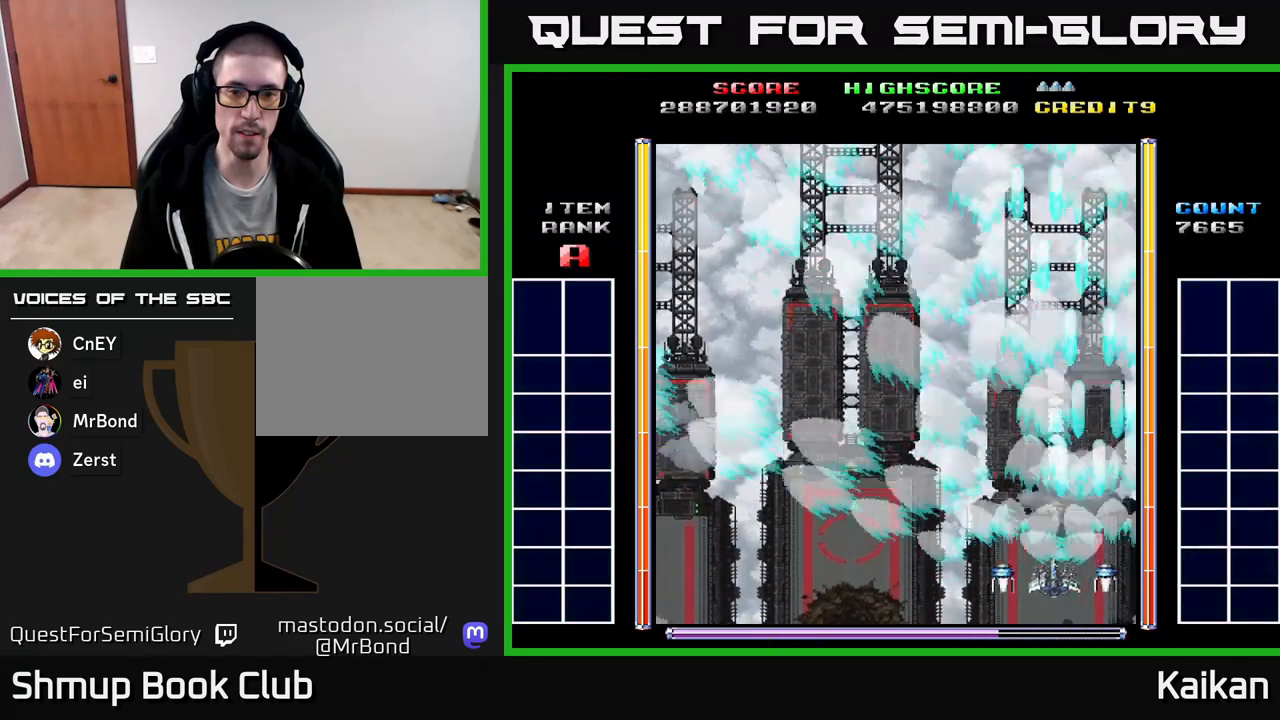
Gameplay with a controller (Xbox layout); each line is a JSON object with the inputs held at the frame after it. "events" lists button and stick changes between this image and that frame as [ms after this image, input, new state], when the widget could be followed in between. Not read: right_stick.
{"buttons": [], "left_stick": "center", "events": [[33, "A", "up"], [183, "DPAD_UP", "up"], [500, "DPAD_LEFT", "up"]]}
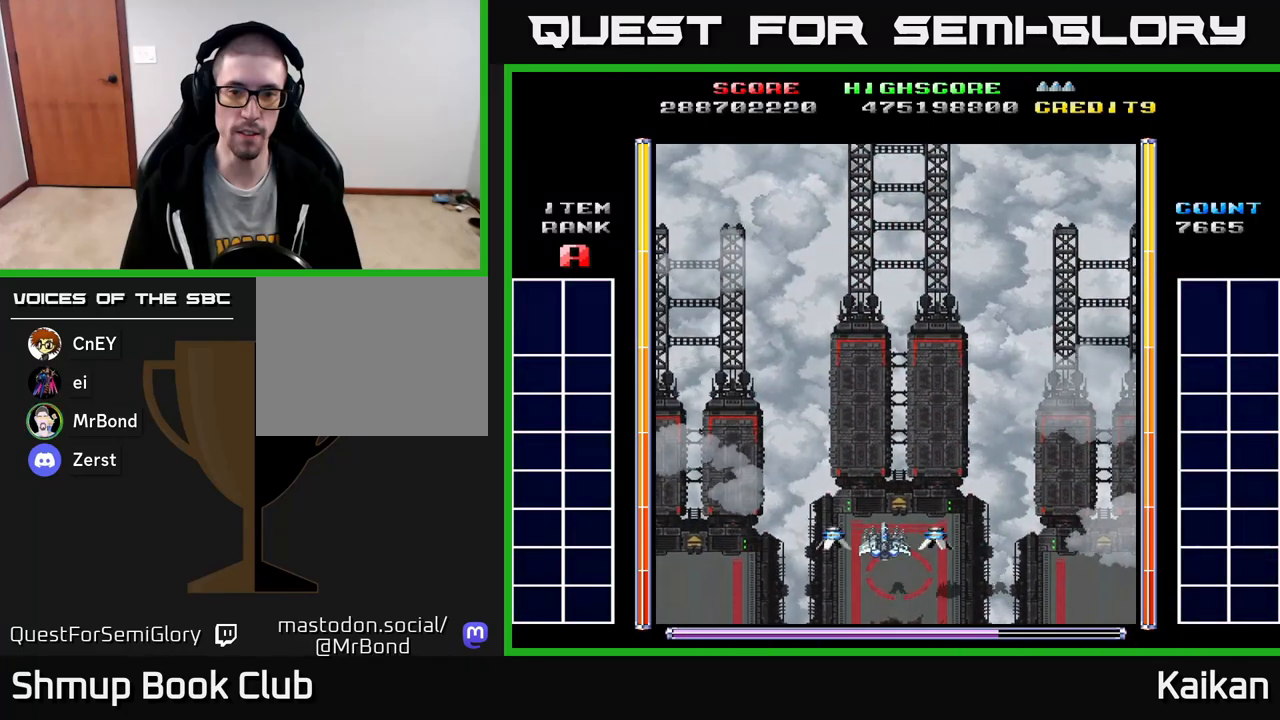
{"buttons": [], "left_stick": "center", "events": []}
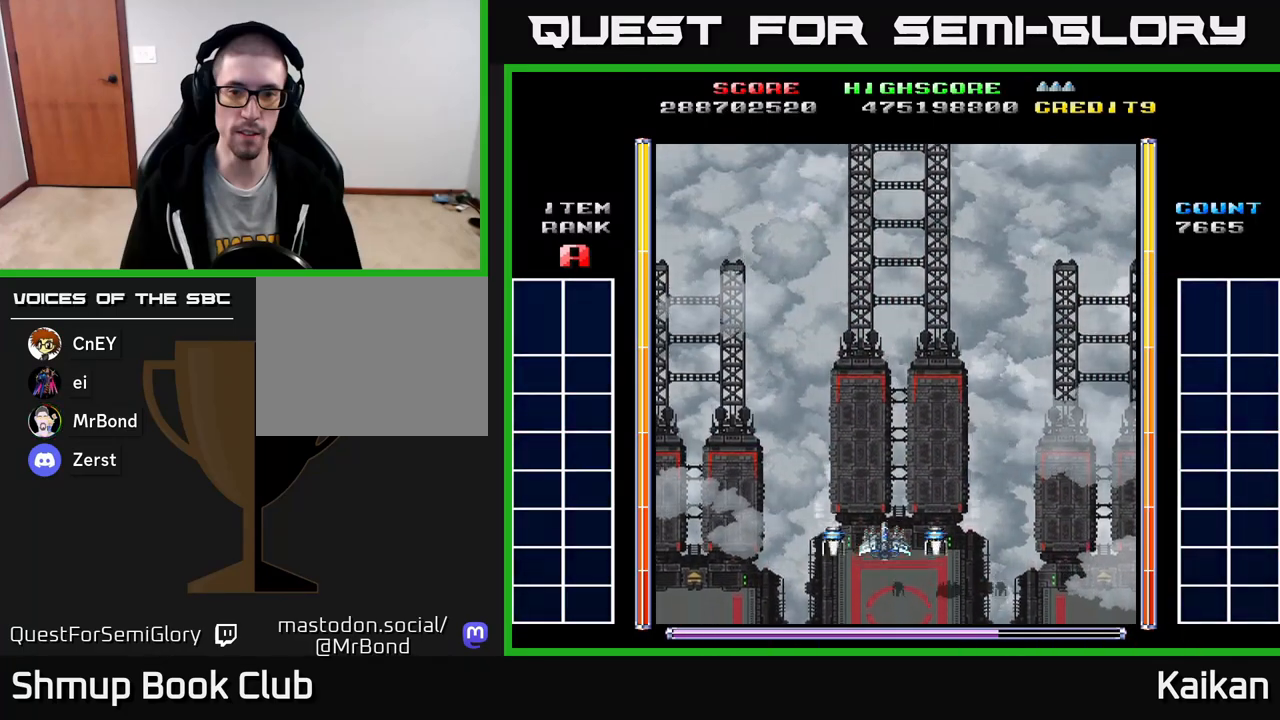
{"buttons": [], "left_stick": "center", "events": [[233, "DPAD_UP", "down"], [500, "DPAD_UP", "up"]]}
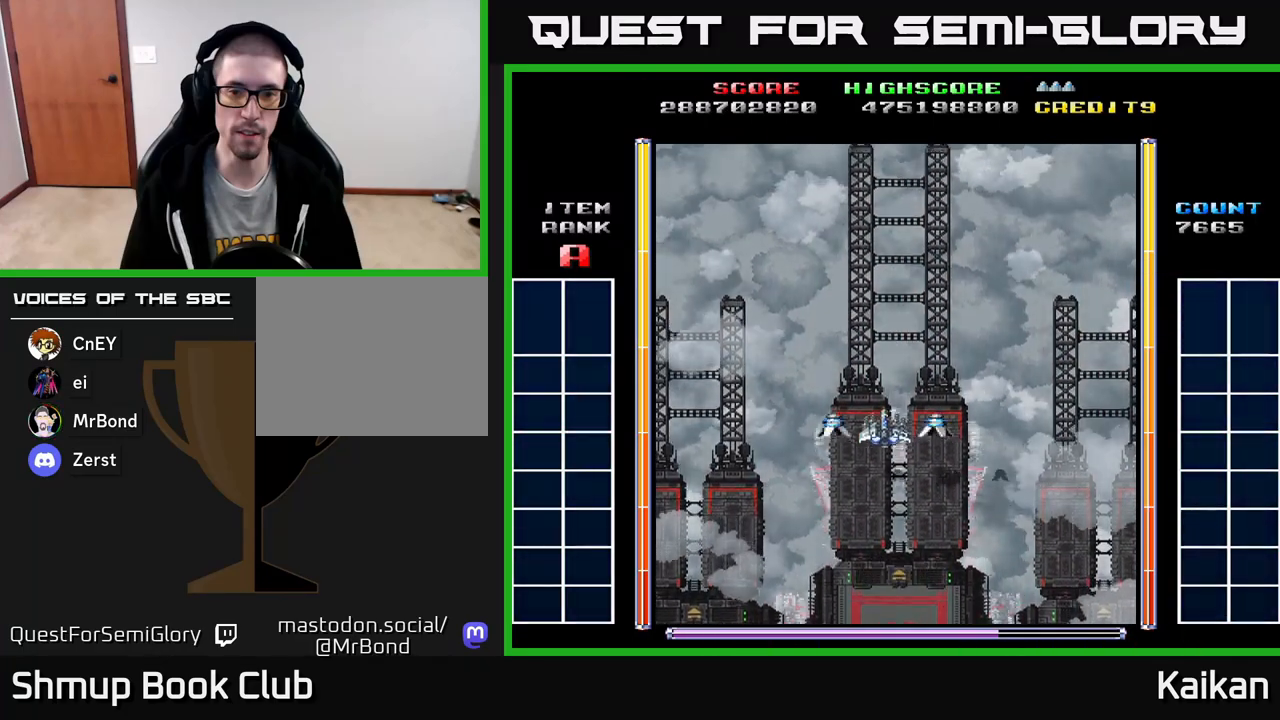
{"buttons": ["DPAD_RIGHT"], "left_stick": "center", "events": [[500, "DPAD_RIGHT", "down"]]}
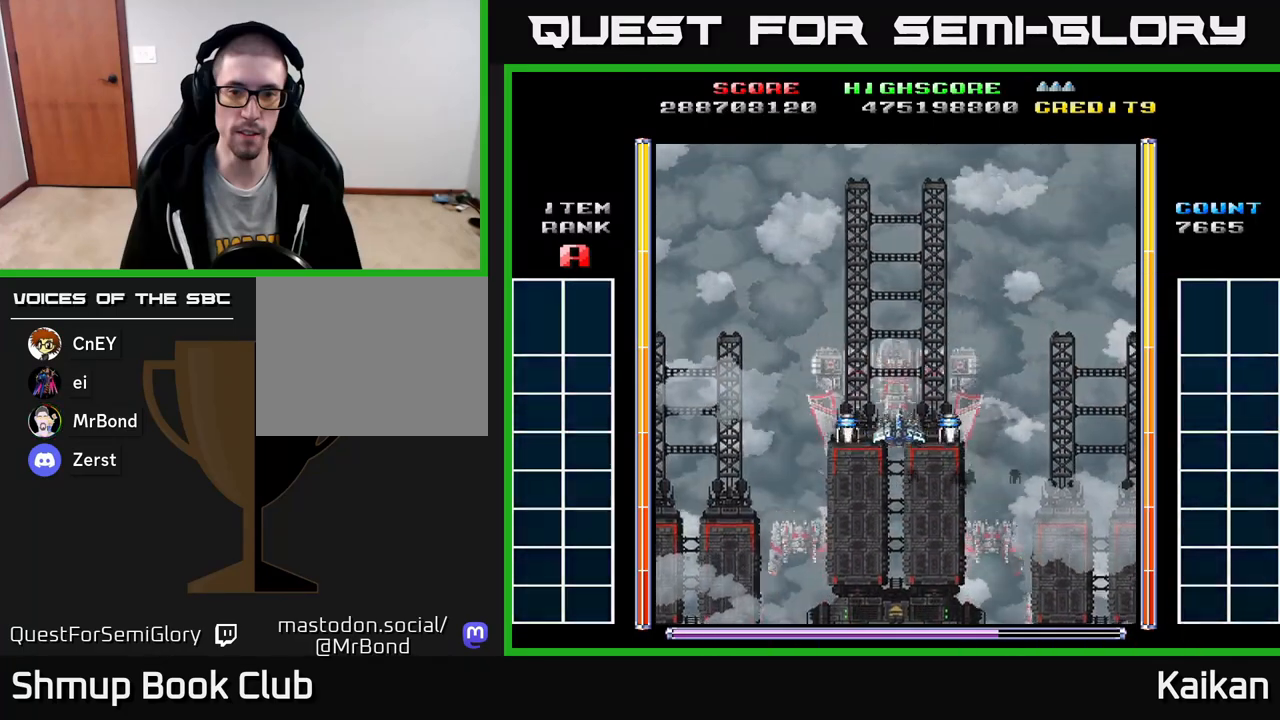
{"buttons": [], "left_stick": "center", "events": [[17, "DPAD_RIGHT", "up"]]}
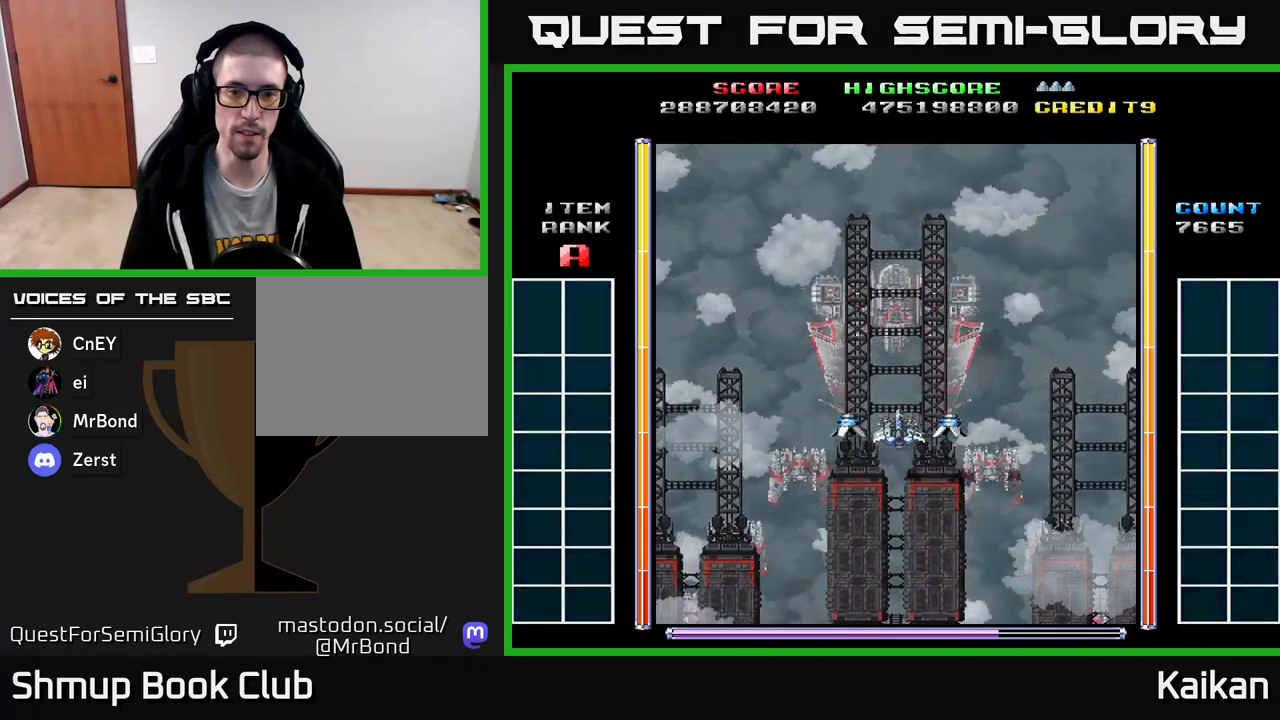
{"buttons": [], "left_stick": "center", "events": []}
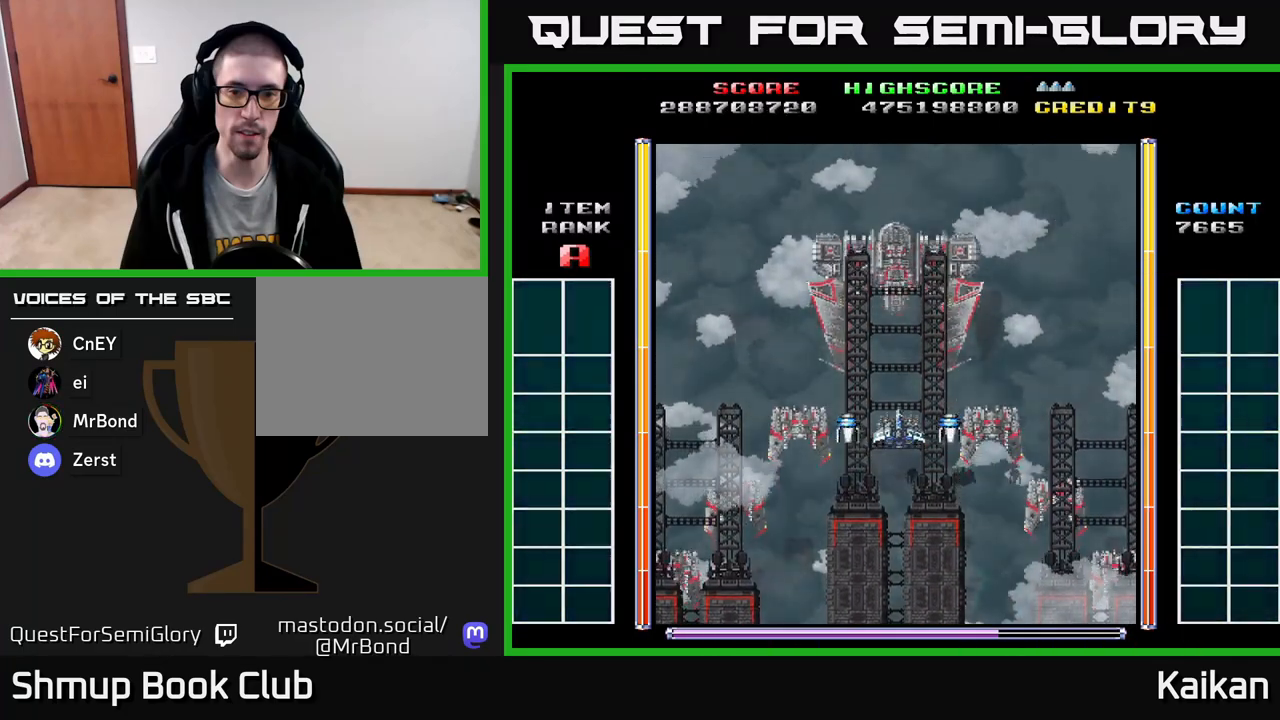
{"buttons": [], "left_stick": "center", "events": []}
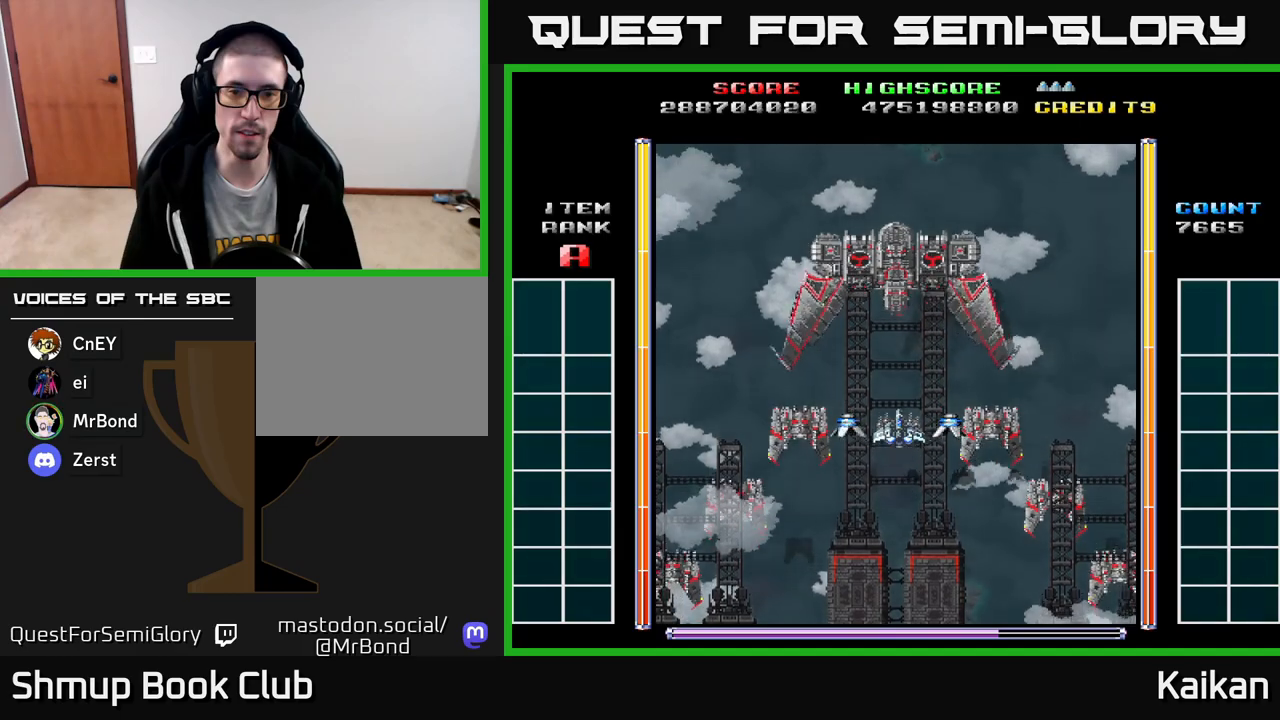
{"buttons": [], "left_stick": "center", "events": []}
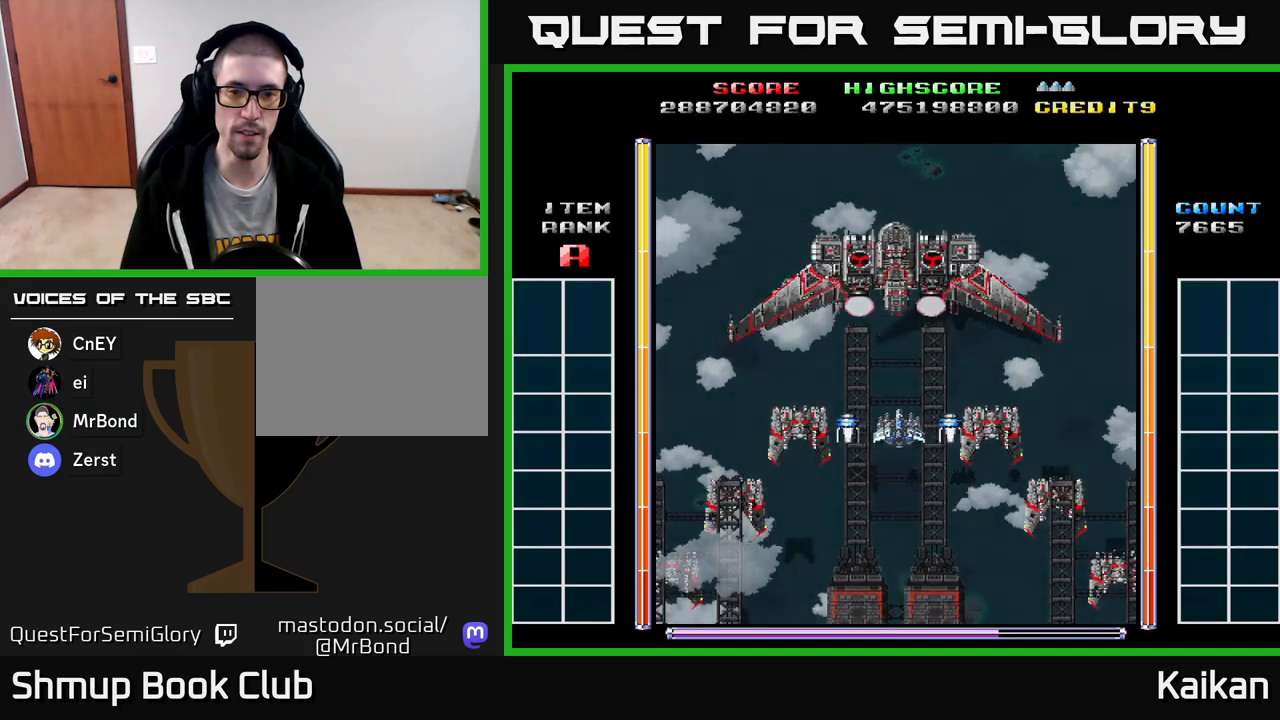
{"buttons": [], "left_stick": "center", "events": []}
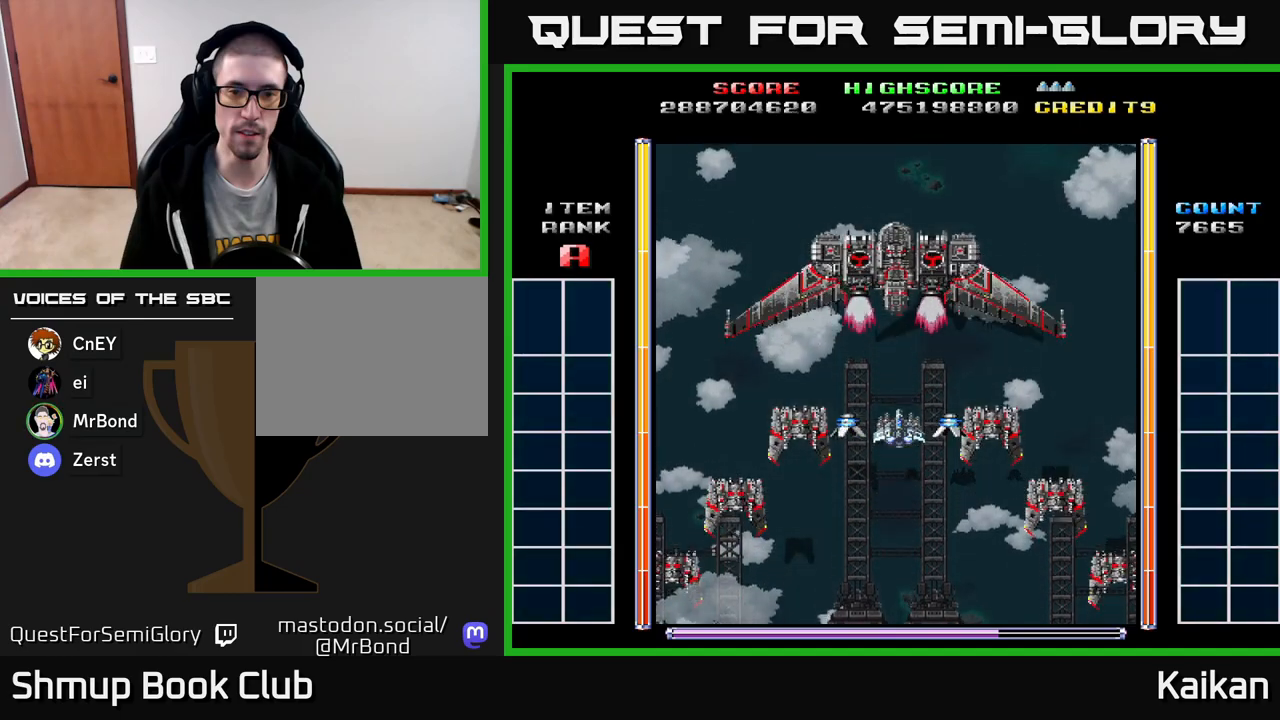
{"buttons": ["A", "DPAD_DOWN", "DPAD_RIGHT"], "left_stick": "center", "events": [[433, "A", "down"], [467, "DPAD_RIGHT", "down"], [483, "DPAD_DOWN", "down"]]}
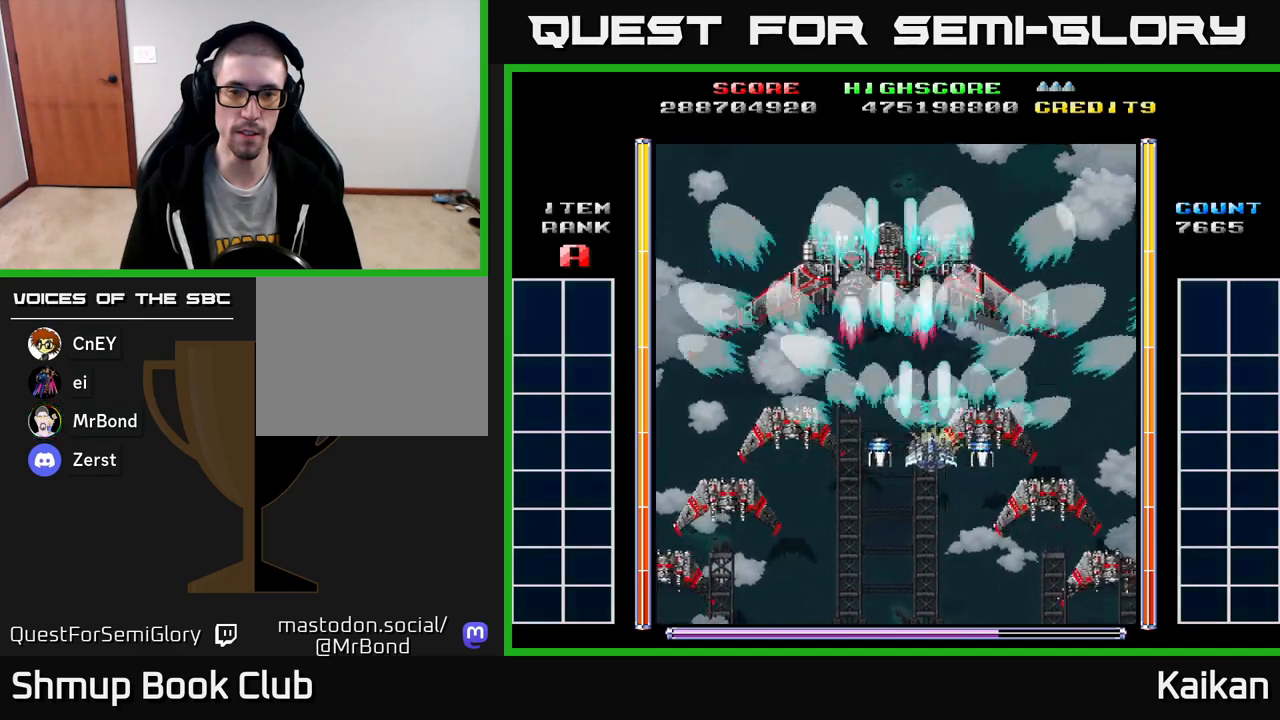
{"buttons": ["A"], "left_stick": "center", "events": [[367, "DPAD_RIGHT", "up"], [450, "DPAD_DOWN", "up"]]}
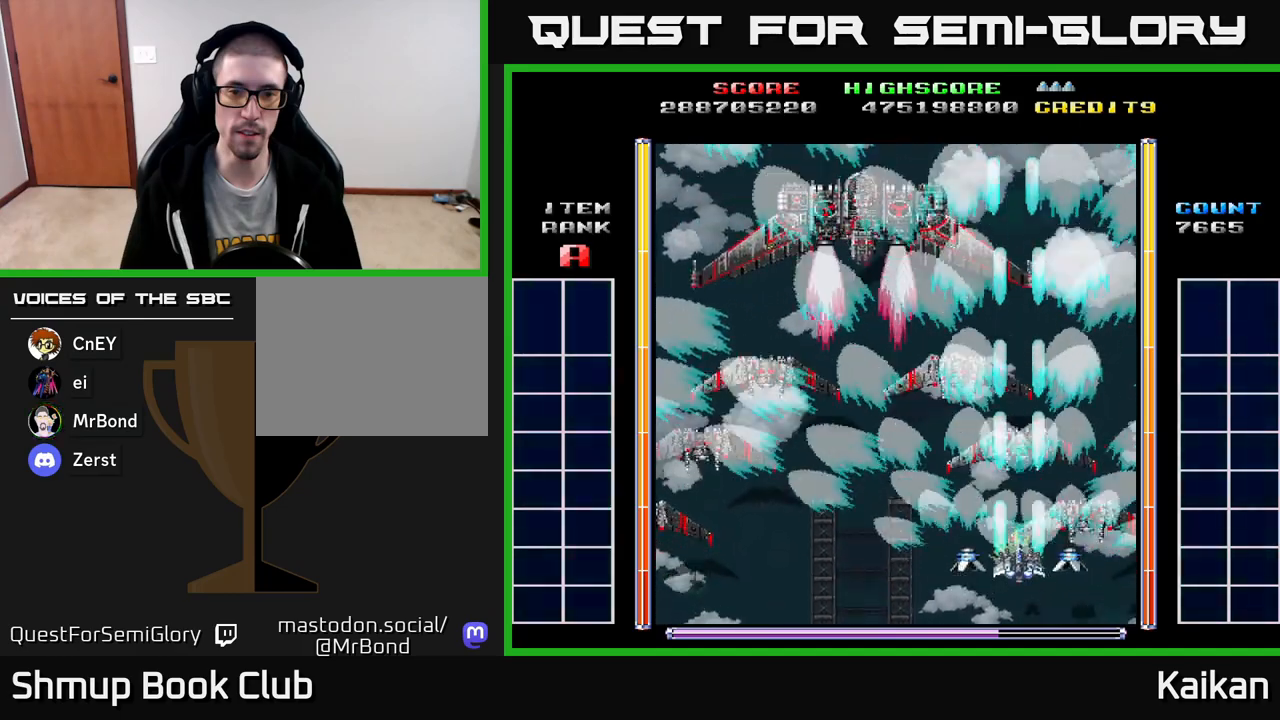
{"buttons": ["A", "X", "DPAD_UP"], "left_stick": "center", "events": [[50, "DPAD_UP", "down"], [250, "X", "down"]]}
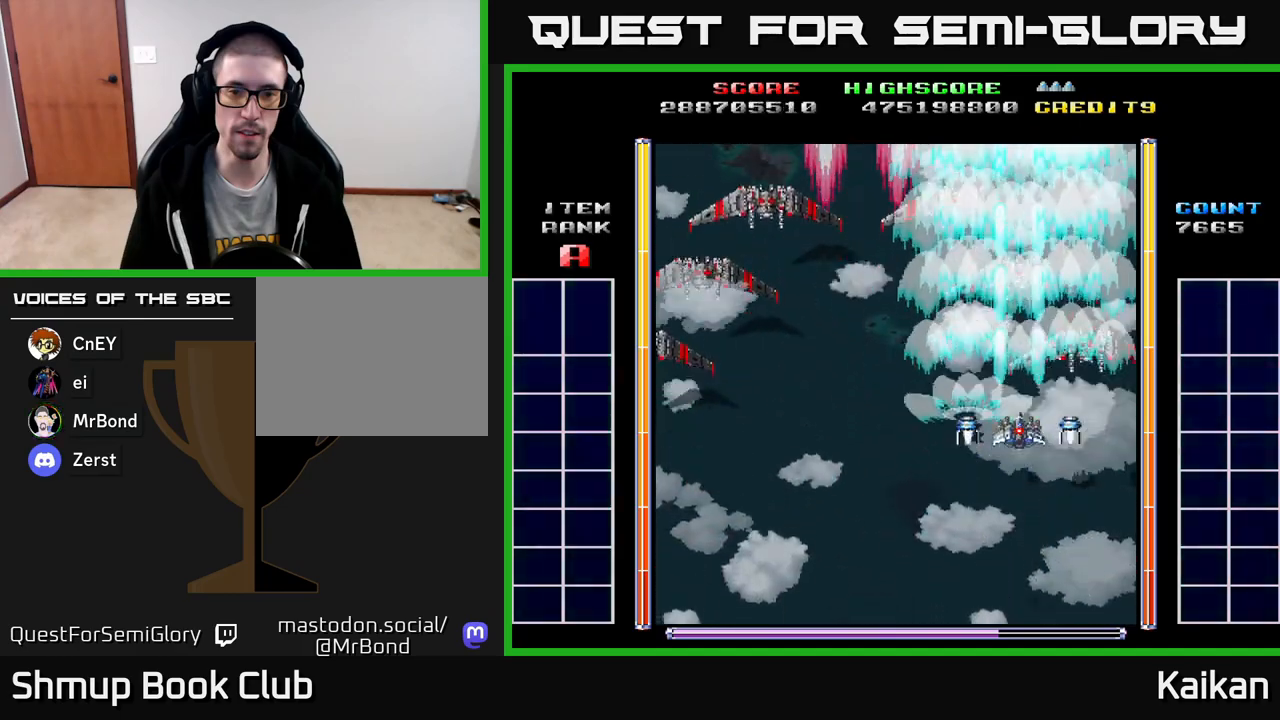
{"buttons": ["A", "X"], "left_stick": "center", "events": [[317, "DPAD_UP", "up"]]}
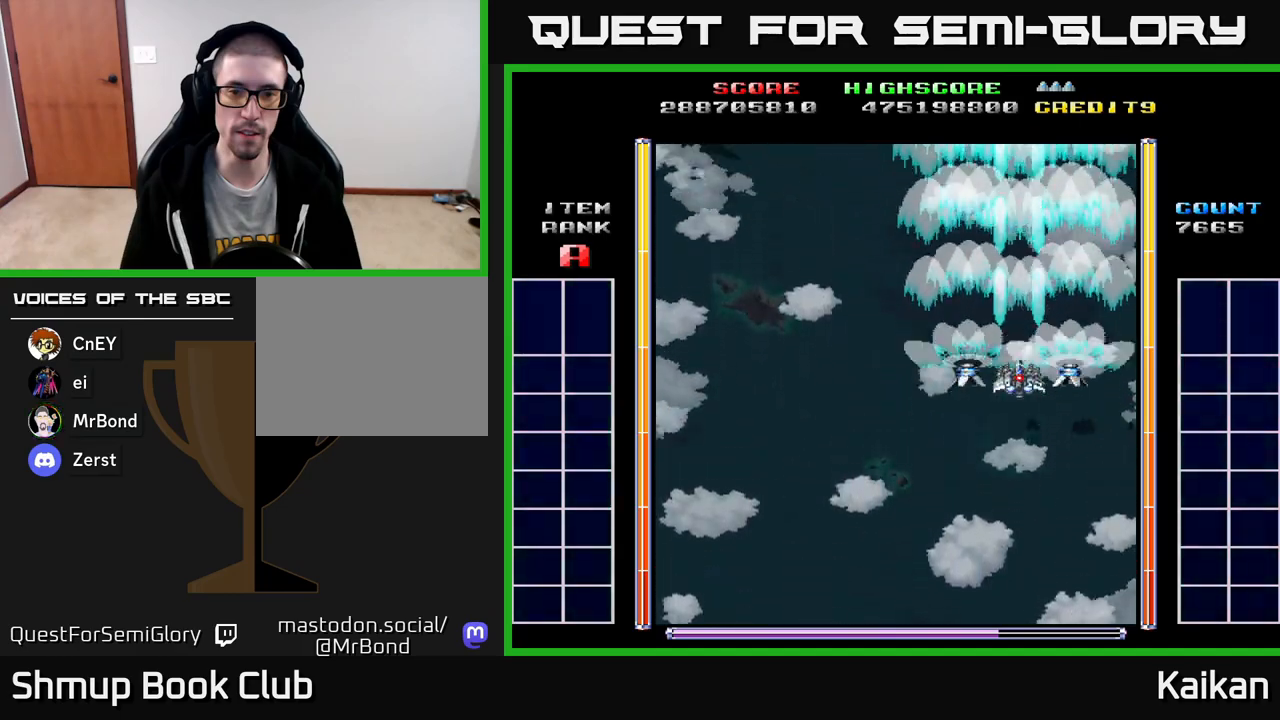
{"buttons": ["A", "X"], "left_stick": "center", "events": [[150, "DPAD_DOWN", "down"], [467, "DPAD_DOWN", "up"]]}
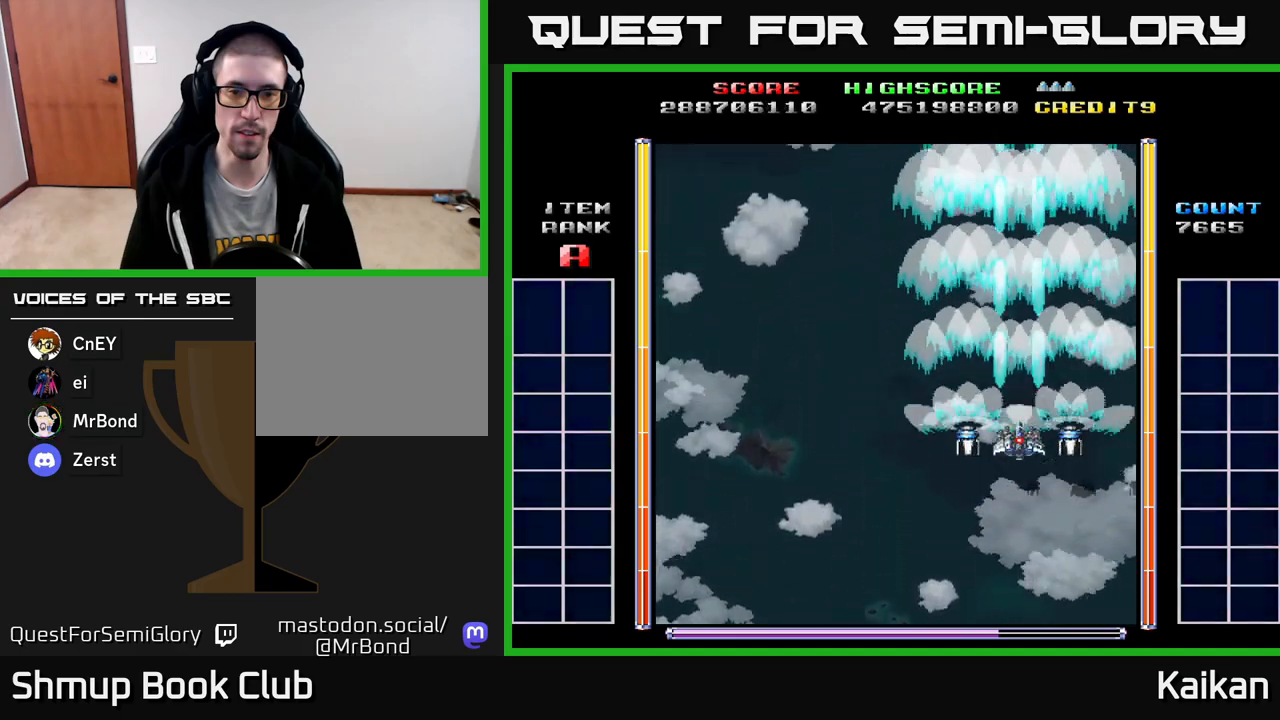
{"buttons": ["A", "X", "DPAD_UP"], "left_stick": "center", "events": [[100, "DPAD_UP", "down"]]}
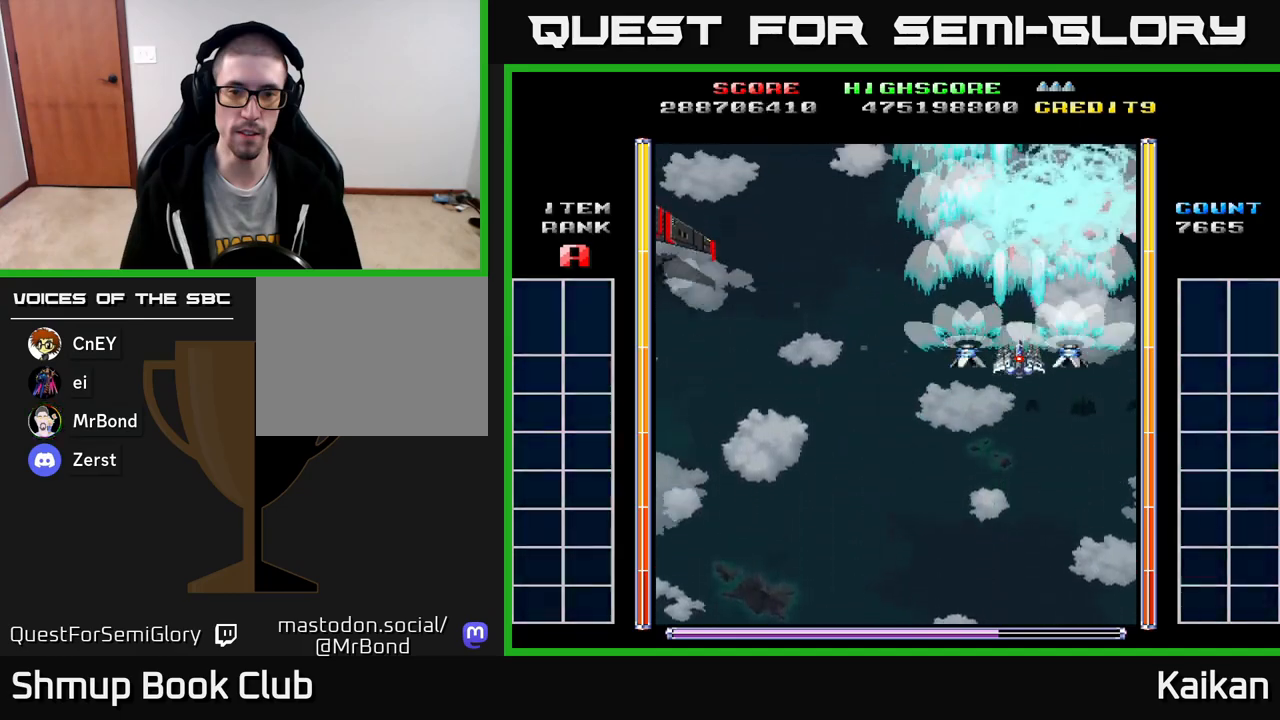
{"buttons": ["A", "DPAD_DOWN", "DPAD_LEFT"], "left_stick": "center", "events": [[17, "DPAD_UP", "up"], [150, "DPAD_LEFT", "down"], [233, "X", "up"], [417, "DPAD_DOWN", "down"]]}
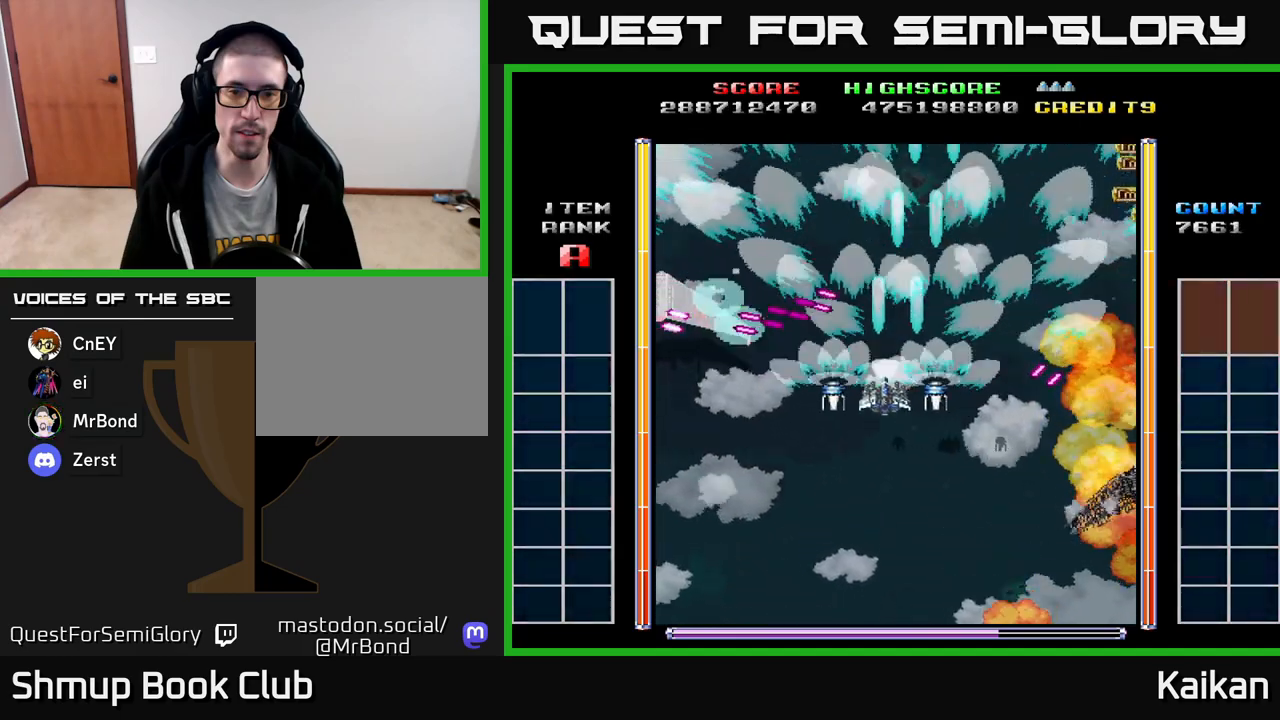
{"buttons": ["A", "X", "DPAD_LEFT"], "left_stick": "center", "events": [[267, "DPAD_DOWN", "up"], [317, "X", "down"]]}
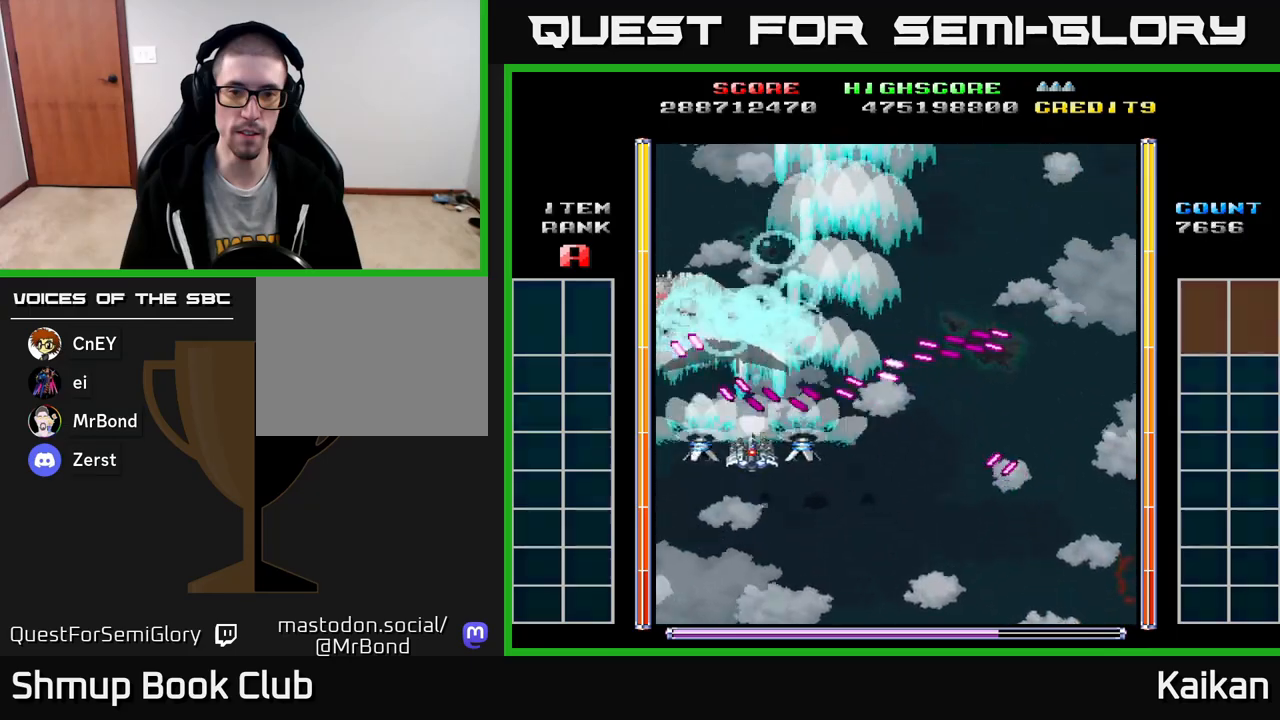
{"buttons": ["A", "X", "DPAD_LEFT"], "left_stick": "center", "events": [[117, "DPAD_DOWN", "down"], [450, "DPAD_DOWN", "up"]]}
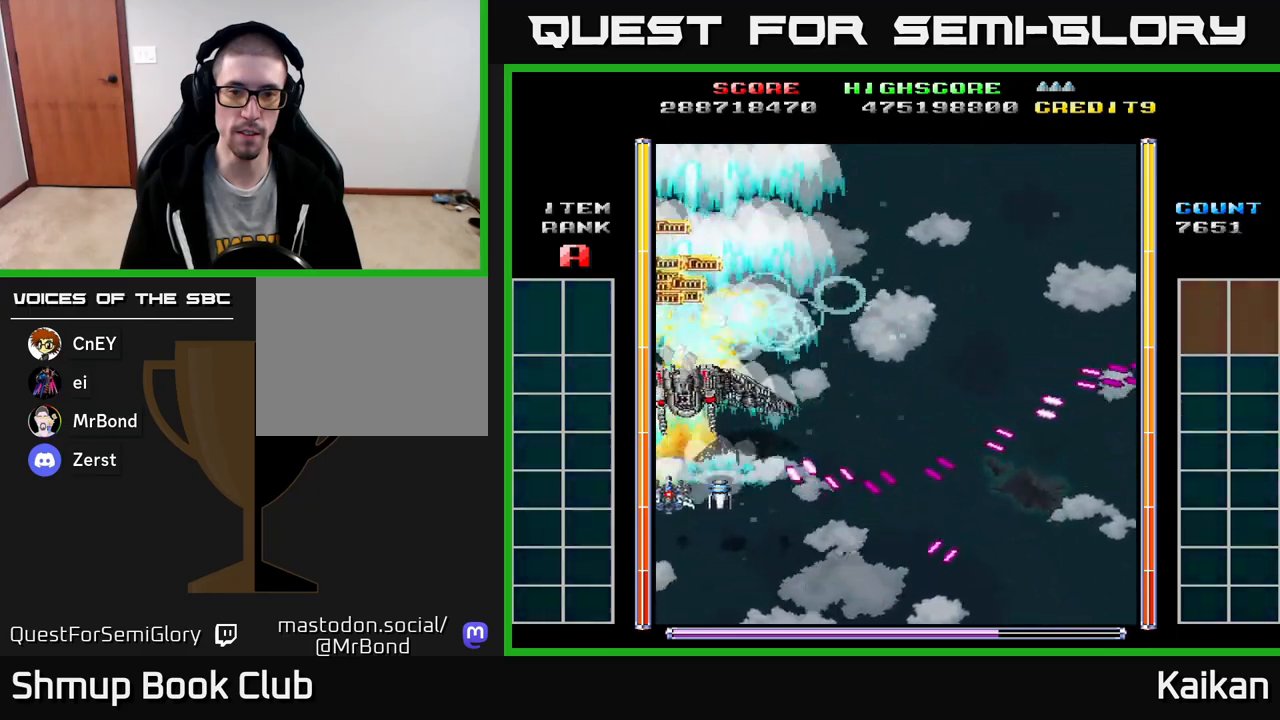
{"buttons": ["DPAD_RIGHT"], "left_stick": "center", "events": [[33, "DPAD_UP", "down"], [50, "A", "up"], [50, "DPAD_LEFT", "up"], [50, "X", "up"], [117, "DPAD_RIGHT", "down"], [150, "DPAD_UP", "up"]]}
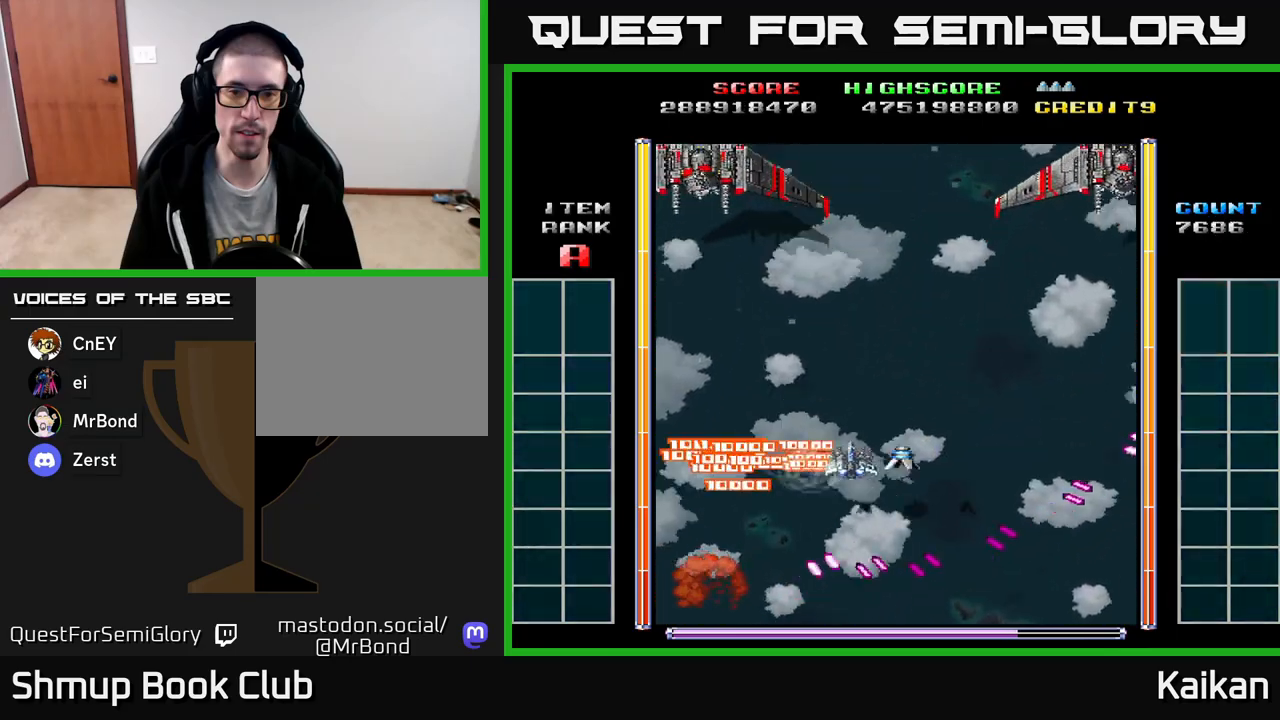
{"buttons": ["A", "X", "DPAD_RIGHT"], "left_stick": "center", "events": [[100, "A", "down"], [117, "DPAD_UP", "down"], [200, "DPAD_UP", "up"], [500, "X", "down"]]}
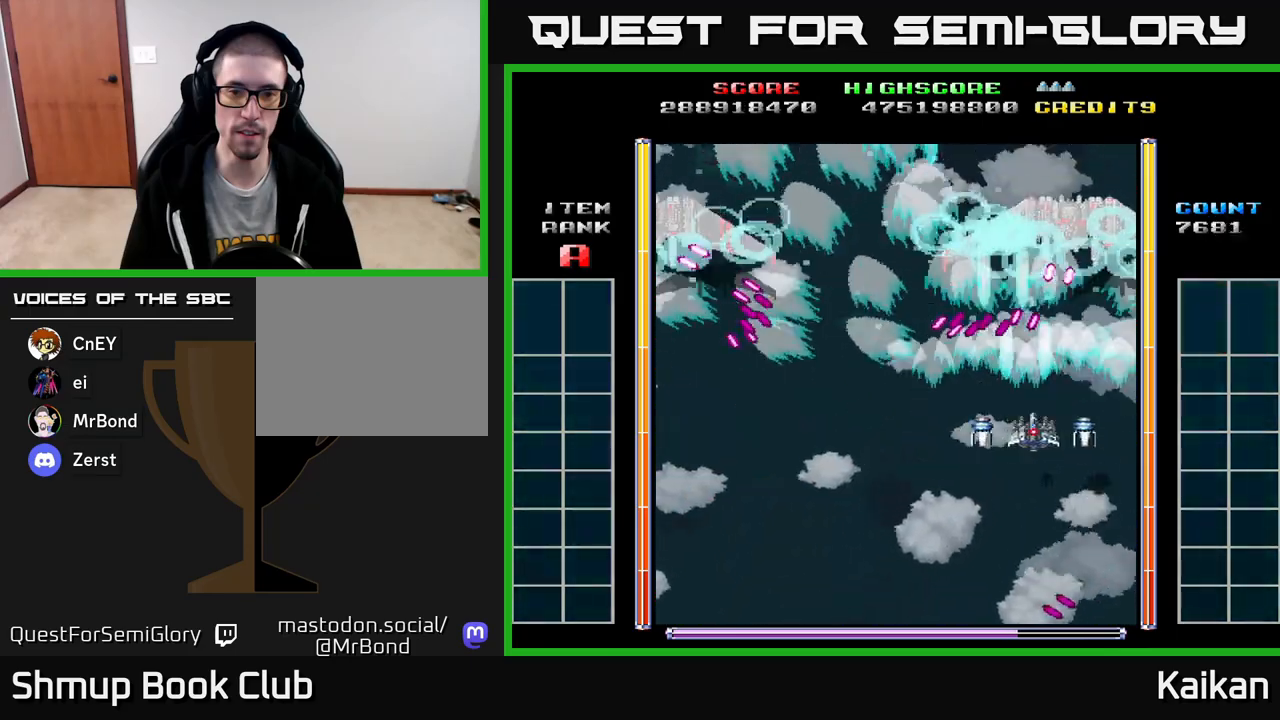
{"buttons": ["A", "X", "DPAD_UP", "DPAD_RIGHT"], "left_stick": "center", "events": [[133, "DPAD_DOWN", "down"], [200, "DPAD_RIGHT", "up"], [283, "DPAD_RIGHT", "down"], [367, "DPAD_DOWN", "up"], [500, "DPAD_UP", "down"]]}
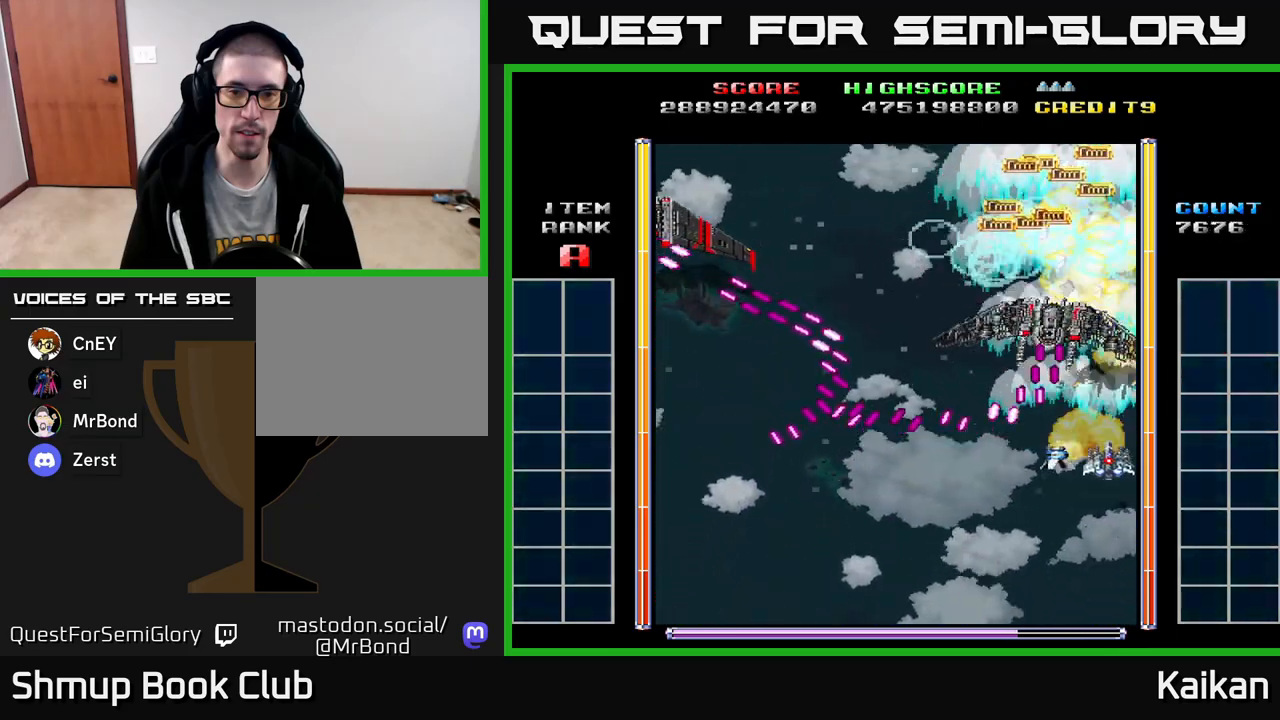
{"buttons": ["DPAD_UP", "DPAD_LEFT"], "left_stick": "center", "events": [[100, "X", "up"], [133, "A", "up"], [300, "DPAD_RIGHT", "up"], [383, "DPAD_LEFT", "down"]]}
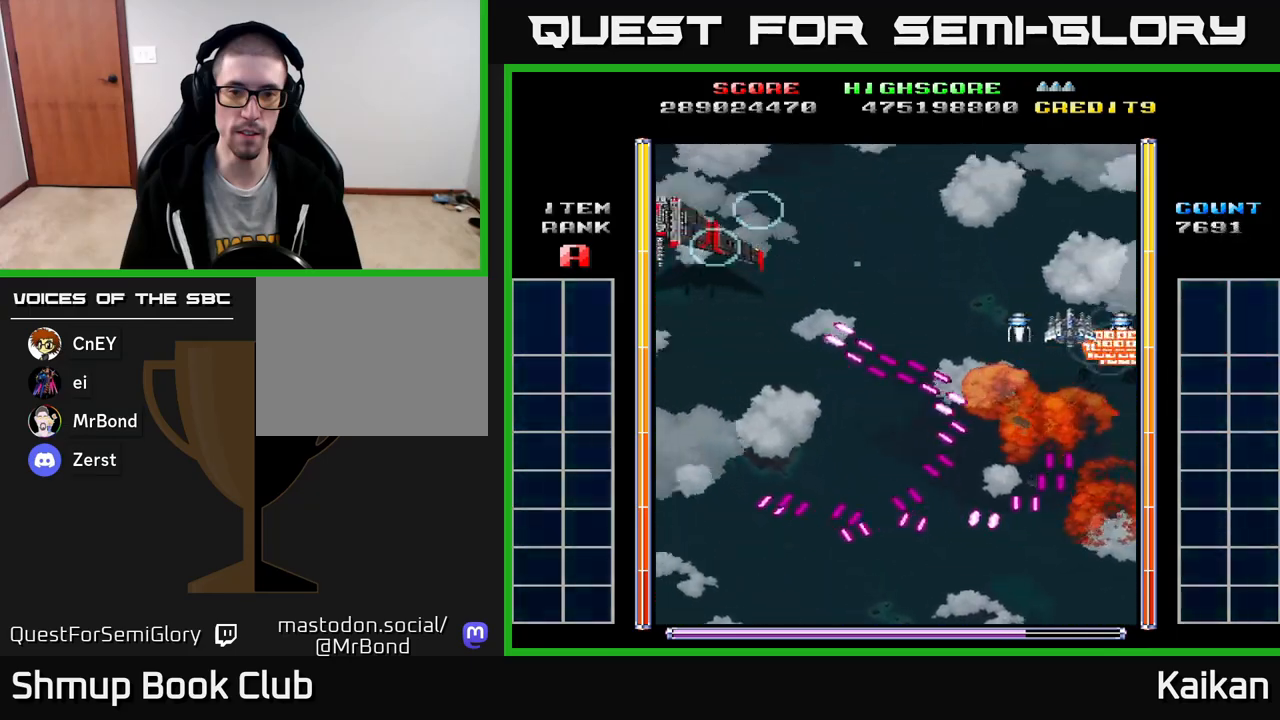
{"buttons": ["A", "DPAD_DOWN", "DPAD_LEFT"], "left_stick": "center", "events": [[17, "DPAD_UP", "up"], [183, "A", "down"], [467, "DPAD_DOWN", "down"]]}
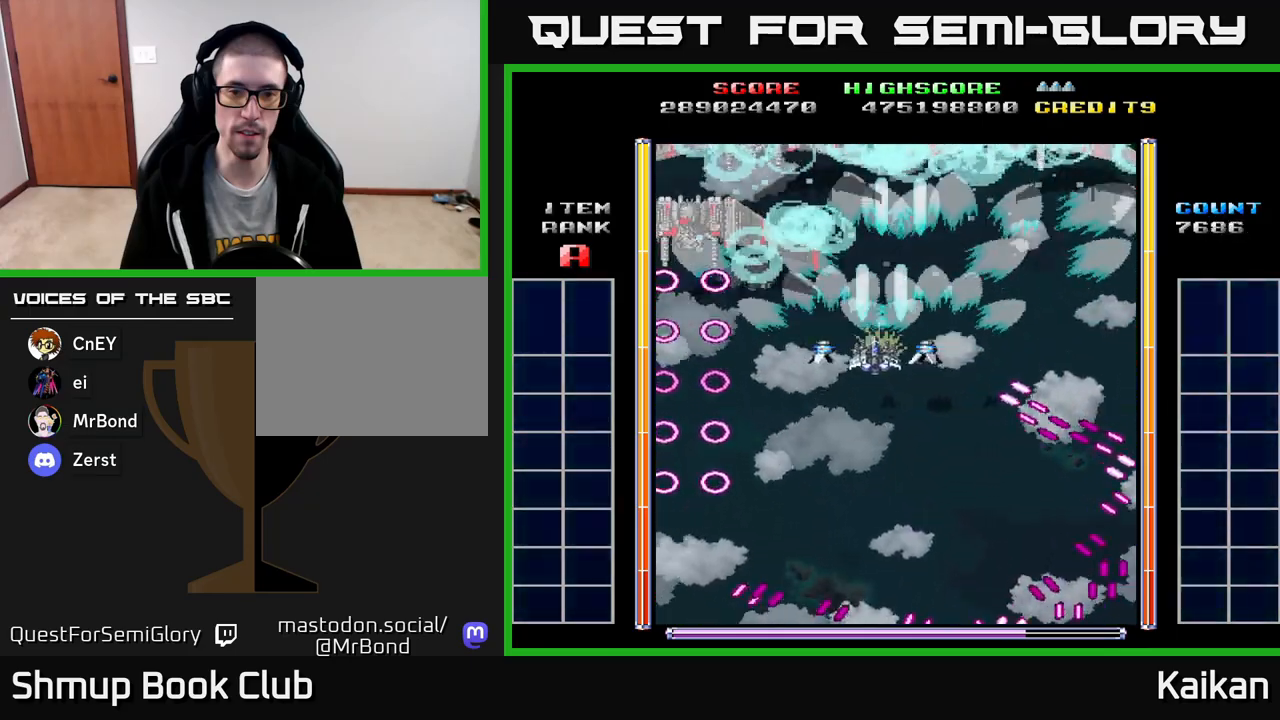
{"buttons": ["A", "X", "DPAD_DOWN", "DPAD_LEFT"], "left_stick": "center", "events": [[117, "X", "down"]]}
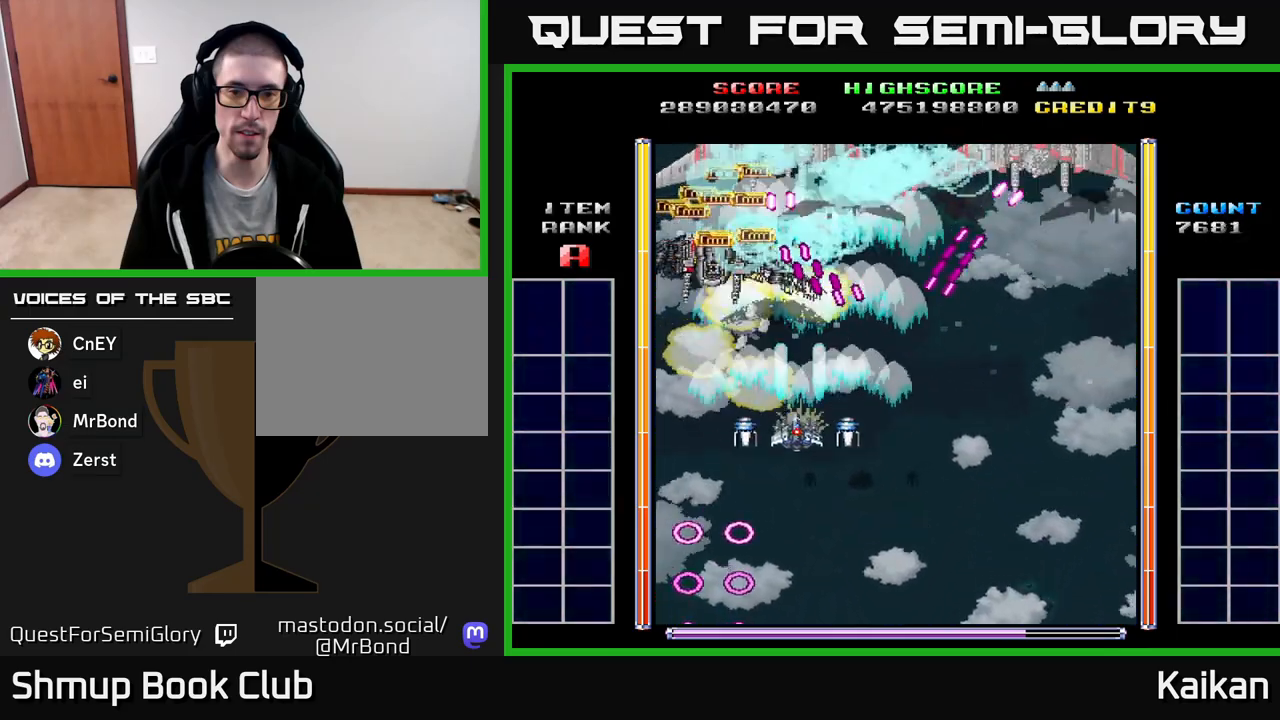
{"buttons": ["A", "X", "DPAD_DOWN", "DPAD_LEFT"], "left_stick": "center", "events": [[167, "DPAD_LEFT", "up"], [483, "DPAD_LEFT", "down"]]}
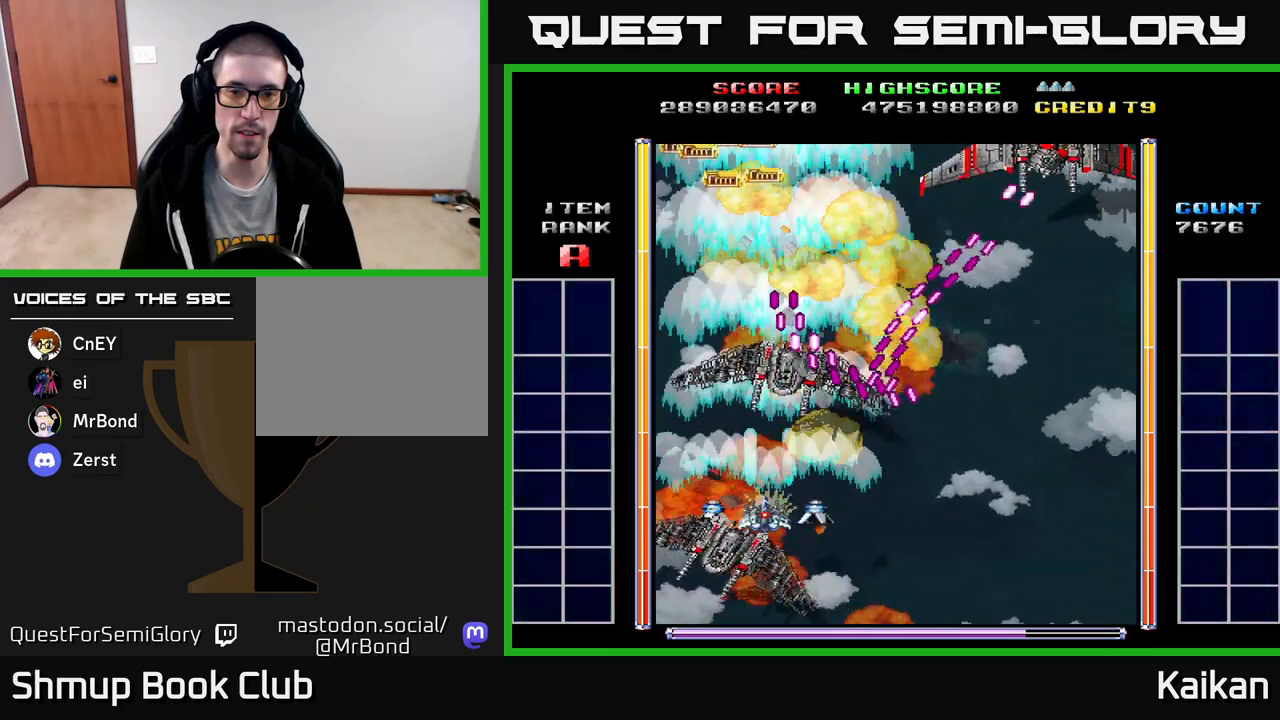
{"buttons": ["DPAD_UP"], "left_stick": "center", "events": [[33, "DPAD_DOWN", "up"], [67, "DPAD_UP", "down"], [67, "X", "up"], [100, "A", "up"], [333, "DPAD_LEFT", "up"]]}
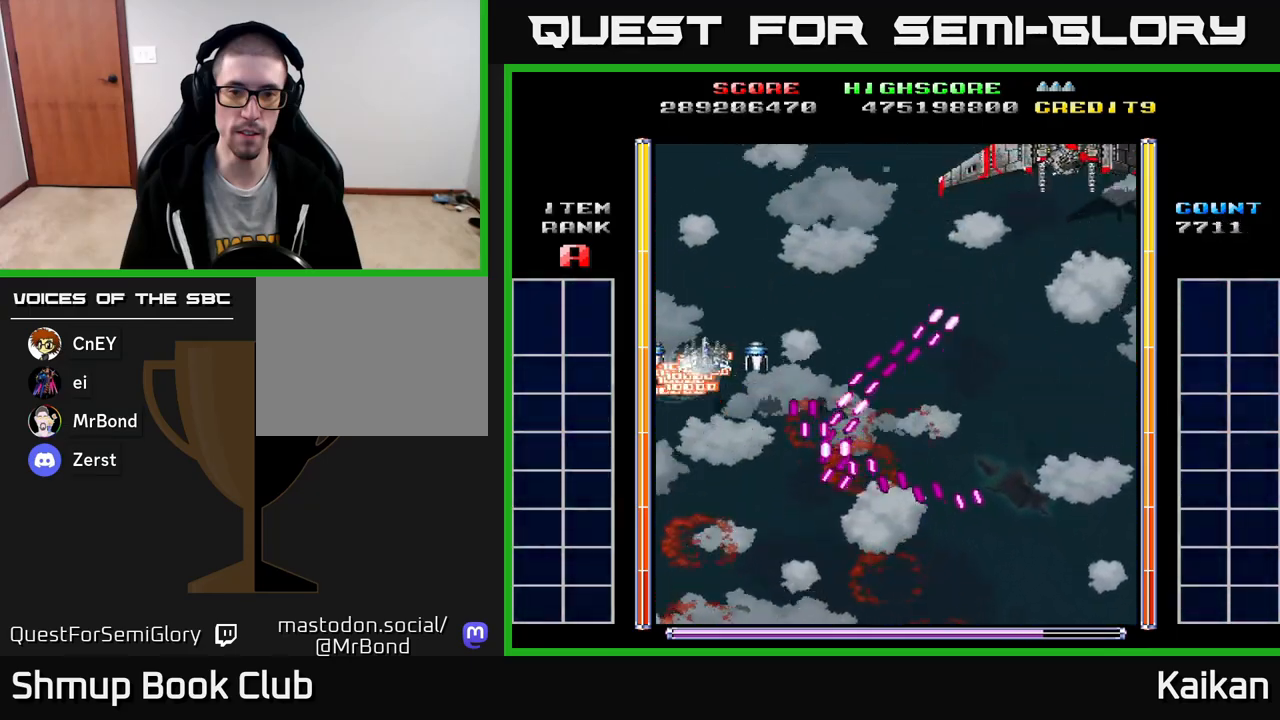
{"buttons": ["A", "DPAD_DOWN"], "left_stick": "center", "events": [[17, "DPAD_RIGHT", "down"], [183, "A", "down"], [183, "DPAD_UP", "up"], [450, "DPAD_DOWN", "down"], [500, "DPAD_RIGHT", "up"]]}
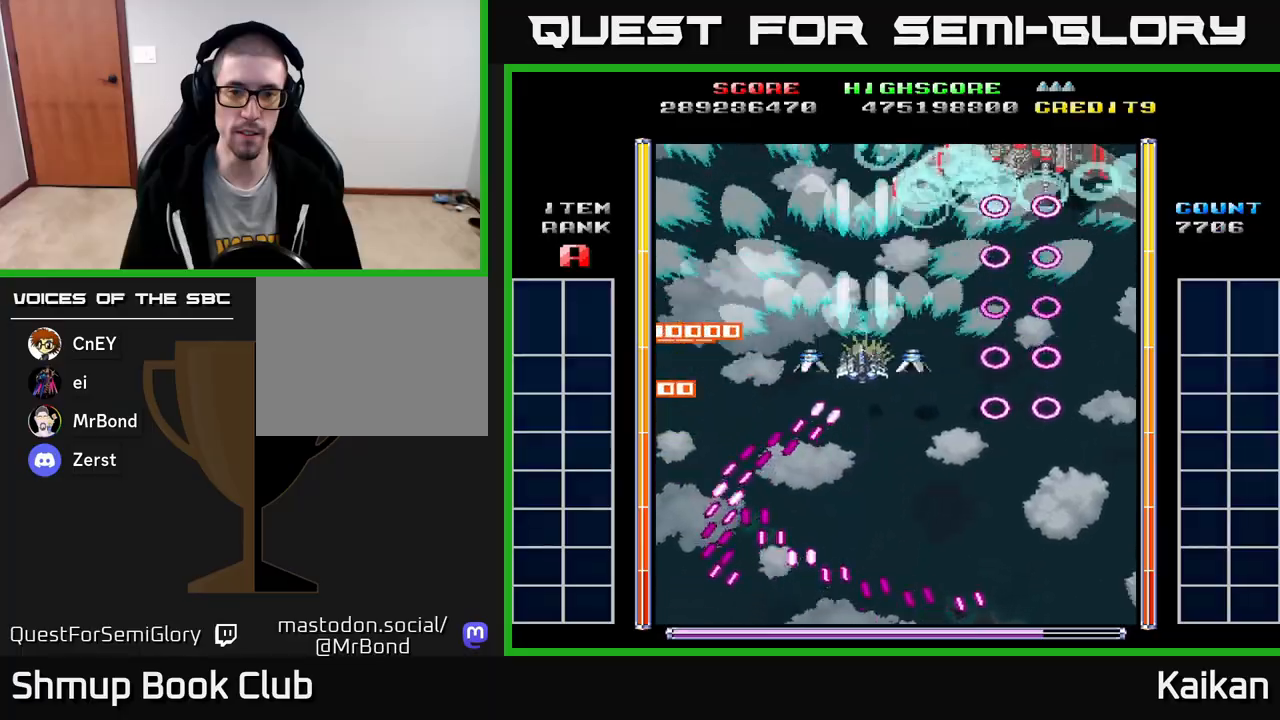
{"buttons": ["A", "X", "DPAD_RIGHT"], "left_stick": "center", "events": [[83, "DPAD_RIGHT", "down"], [150, "DPAD_DOWN", "up"], [150, "DPAD_RIGHT", "up"], [250, "DPAD_DOWN", "down"], [300, "DPAD_DOWN", "up"], [450, "X", "down"], [467, "DPAD_RIGHT", "down"]]}
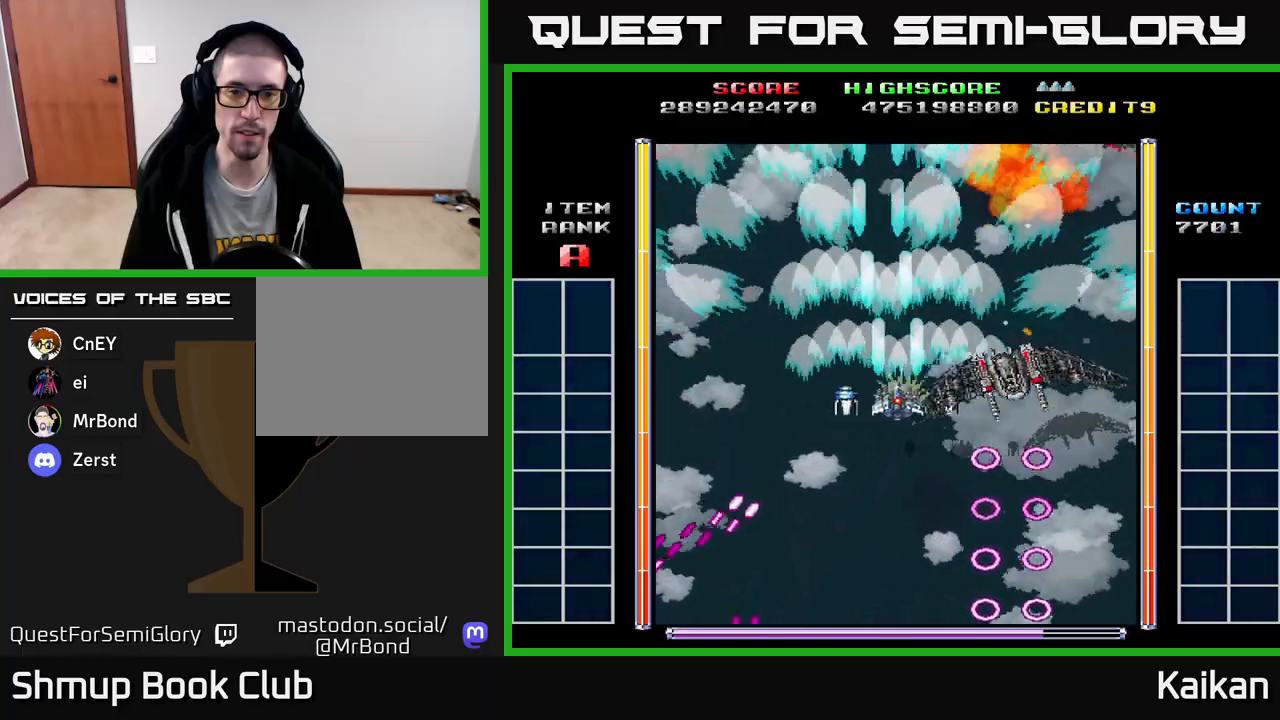
{"buttons": ["DPAD_DOWN"], "left_stick": "center", "events": [[17, "DPAD_UP", "down"], [50, "DPAD_RIGHT", "up"], [167, "DPAD_RIGHT", "down"], [167, "DPAD_UP", "up"], [167, "X", "up"], [217, "A", "up"], [383, "DPAD_RIGHT", "up"], [417, "DPAD_DOWN", "down"]]}